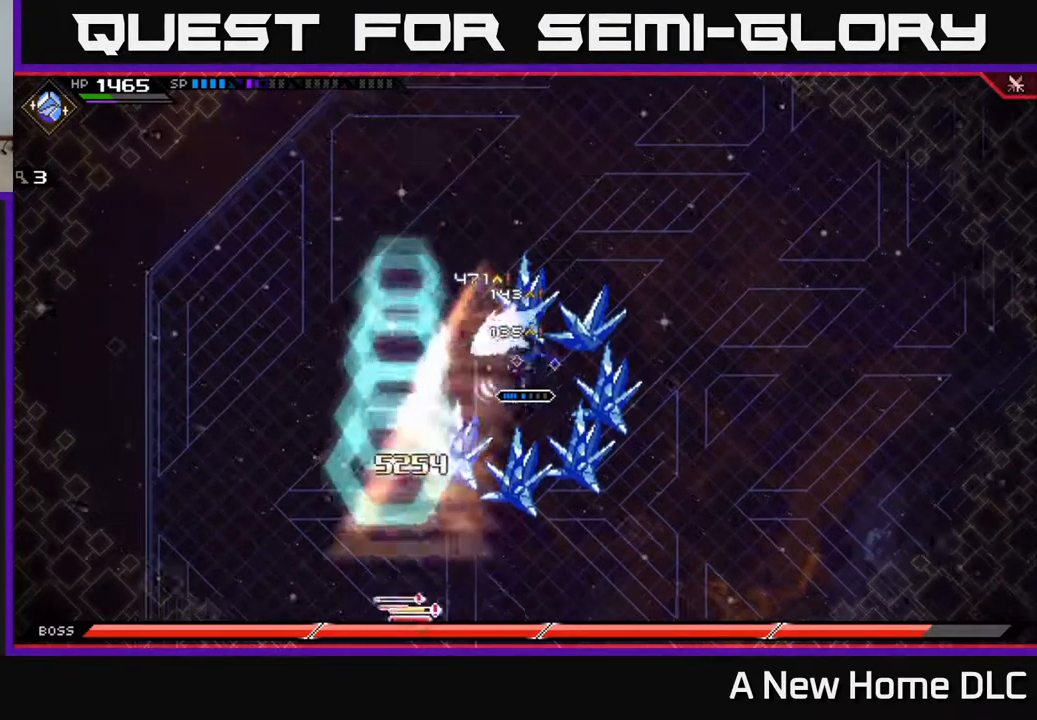
Gameplay with a controller (Xbox layout); each line is a JSON object with the inputs held at the frame after it. "events" lists button and stick changes between this image and that frame as [ms after this image, input, new state], when the widget could be followed in between.
{"buttons": [], "left_stick": "right", "right_stick": "center", "events": [[17, "X", "down"], [117, "X", "up"], [150, "left_stick", "down"], [250, "left_stick", "down-right"], [400, "left_stick", "right"]]}
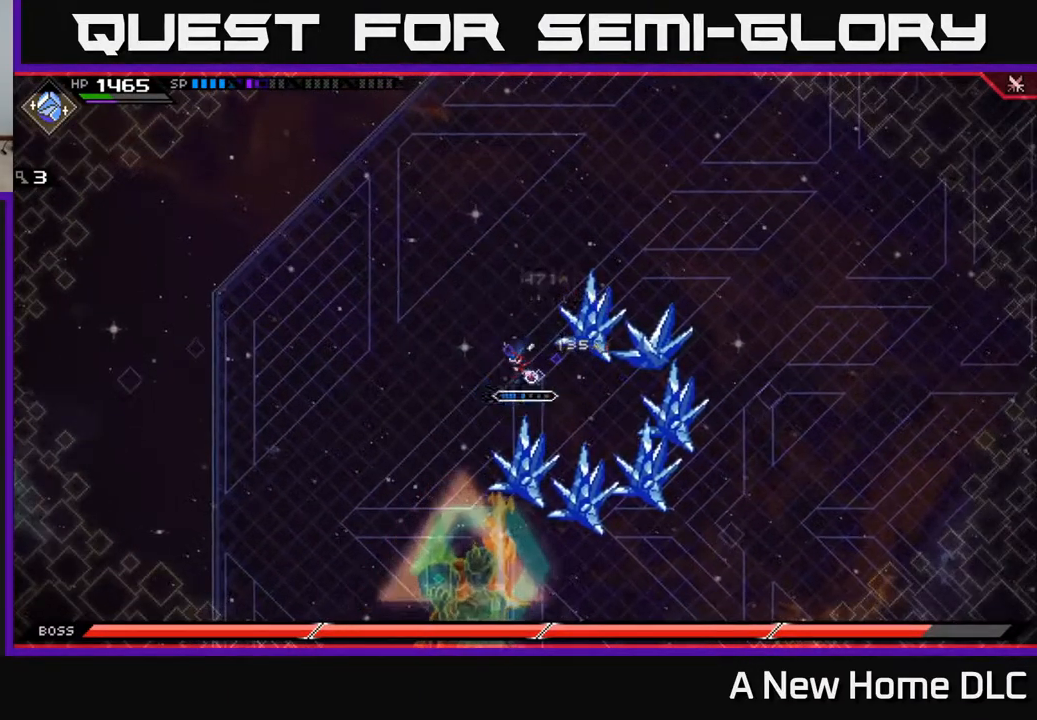
{"buttons": [], "left_stick": "right", "right_stick": "center", "events": []}
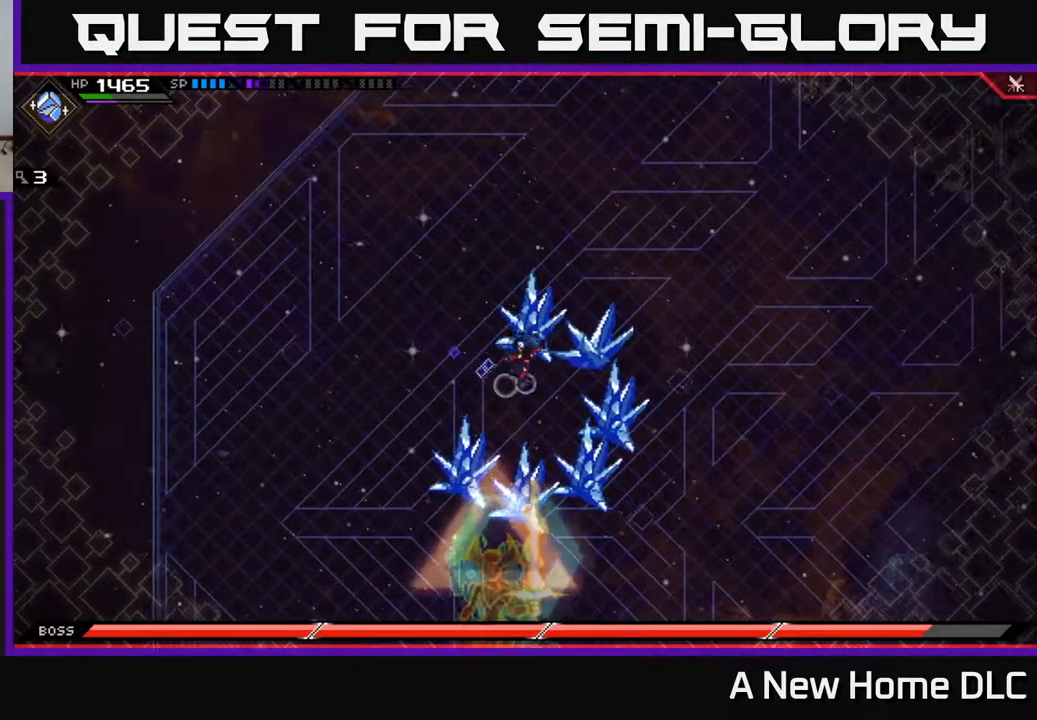
{"buttons": [], "left_stick": "right", "right_stick": "center", "events": []}
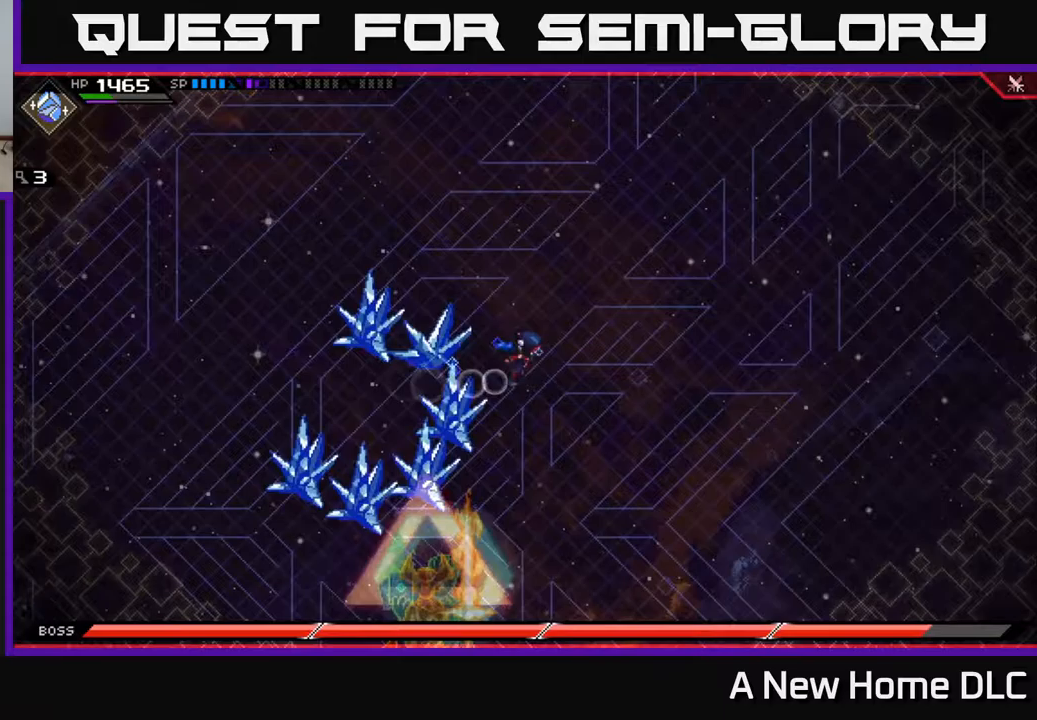
{"buttons": [], "left_stick": "right", "right_stick": "center", "events": []}
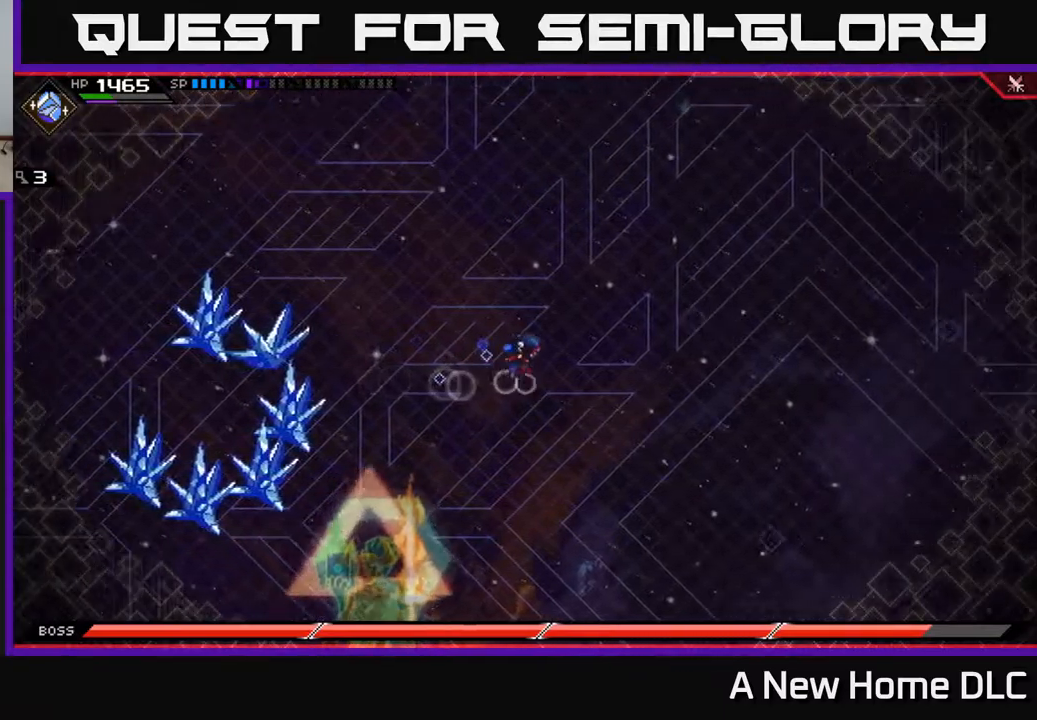
{"buttons": [], "left_stick": "right", "right_stick": "center", "events": []}
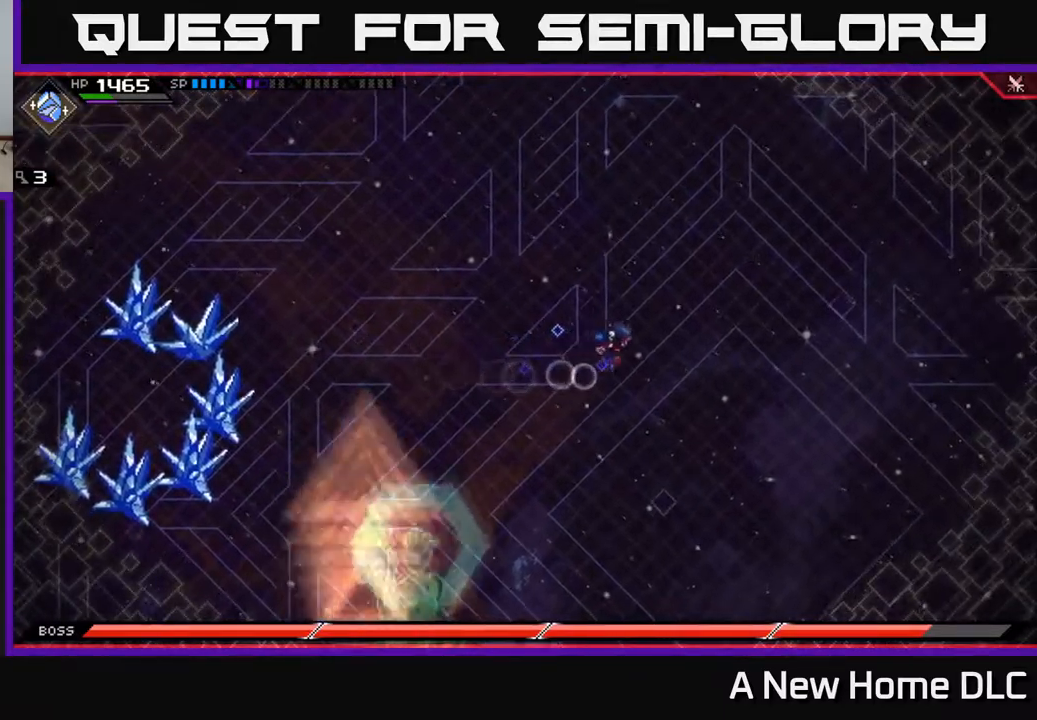
{"buttons": [], "left_stick": "center", "right_stick": "left", "events": [[367, "left_stick", "up-left"], [467, "left_stick", "center"], [483, "right_stick", "left"]]}
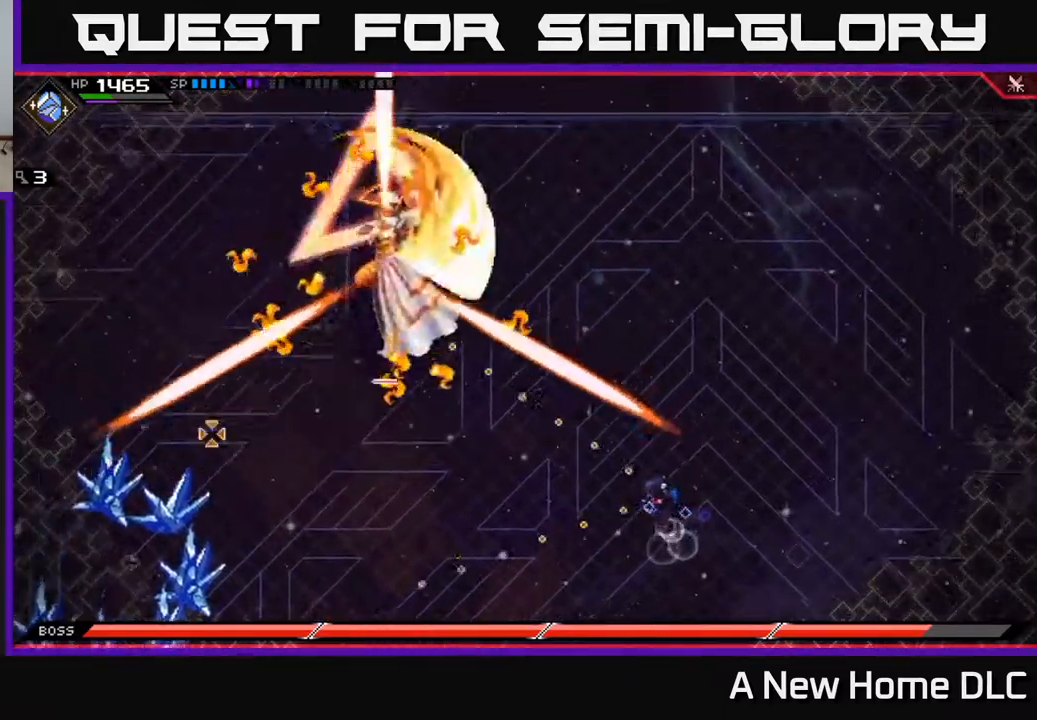
{"buttons": [], "left_stick": "right", "right_stick": "up-left", "events": [[17, "left_stick", "right"], [100, "right_stick", "up-left"], [367, "R1", "down"], [467, "R1", "up"]]}
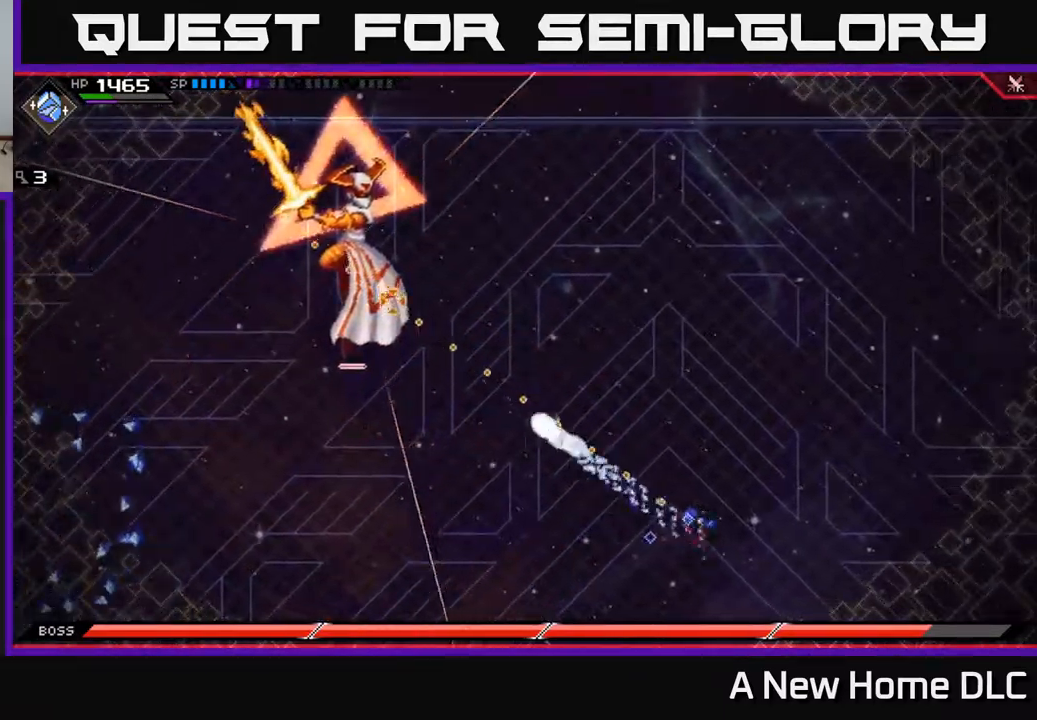
{"buttons": [], "left_stick": "up", "right_stick": "center", "events": [[83, "left_stick", "up-right"], [100, "right_stick", "center"], [117, "L1", "down"], [183, "left_stick", "up"], [200, "L1", "up"], [267, "L1", "down"], [400, "L1", "up"]]}
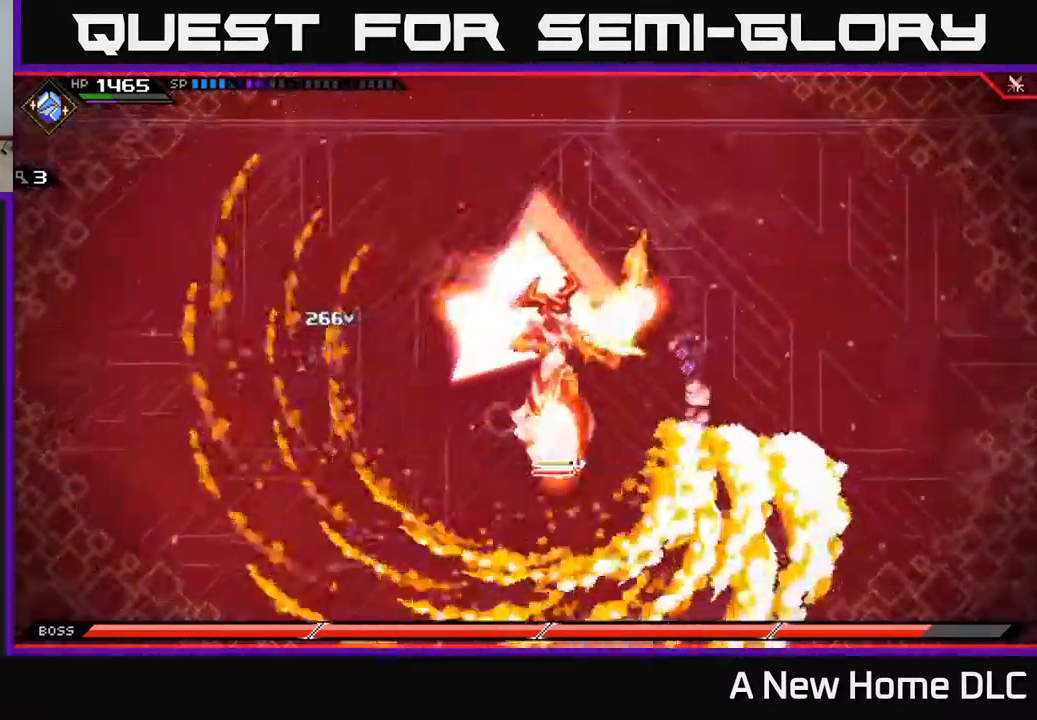
{"buttons": [], "left_stick": "down-left", "right_stick": "center", "events": [[33, "left_stick", "left"], [233, "left_stick", "down-left"]]}
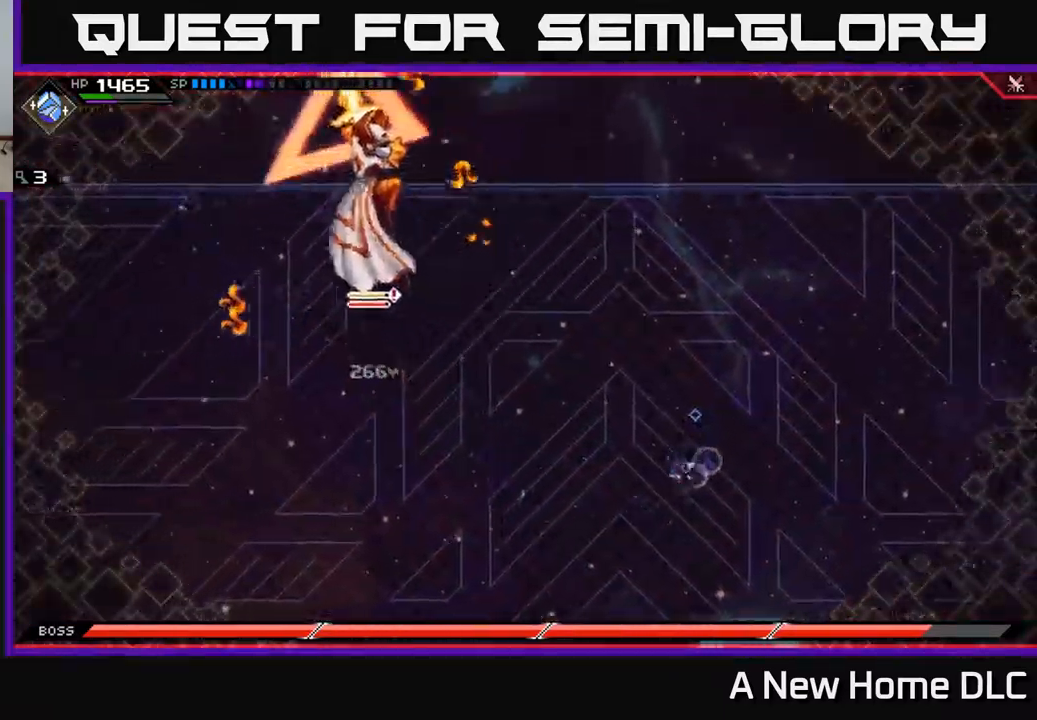
{"buttons": ["R2"], "left_stick": "left", "right_stick": "up-right", "events": [[183, "L1", "down"], [283, "L1", "up"], [333, "L1", "down"], [367, "left_stick", "left"], [400, "right_stick", "up-right"], [417, "R2", "down"], [433, "L1", "up"]]}
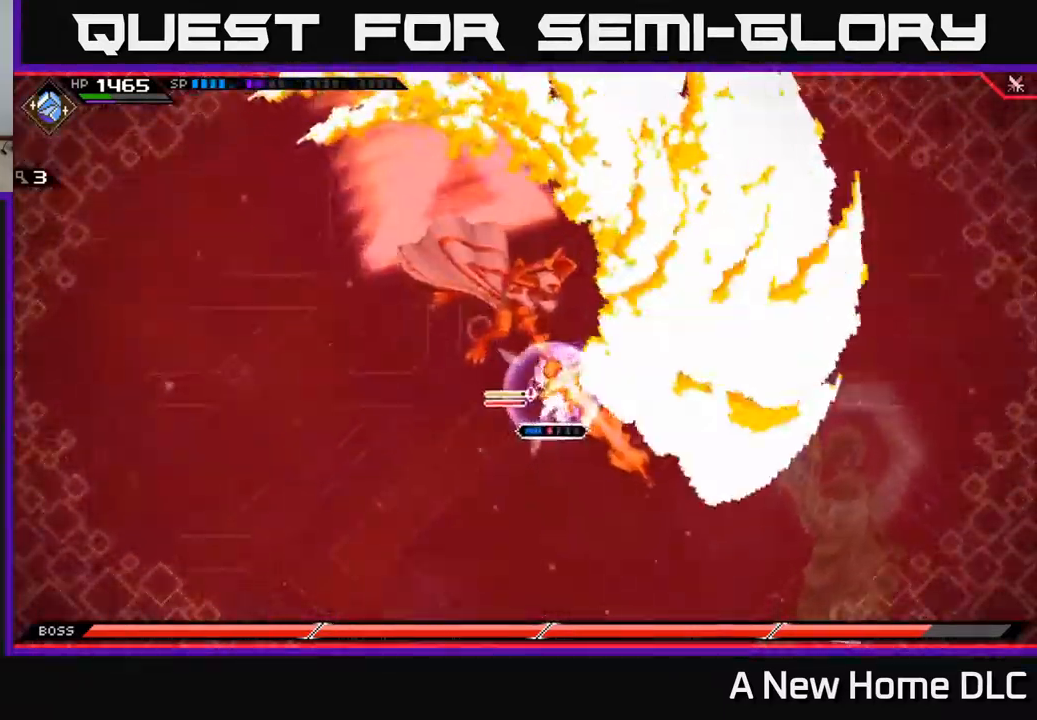
{"buttons": [], "left_stick": "down-left", "right_stick": "up", "events": [[33, "left_stick", "center"], [200, "R2", "up"], [283, "left_stick", "left"], [333, "left_stick", "down-left"], [350, "right_stick", "up"]]}
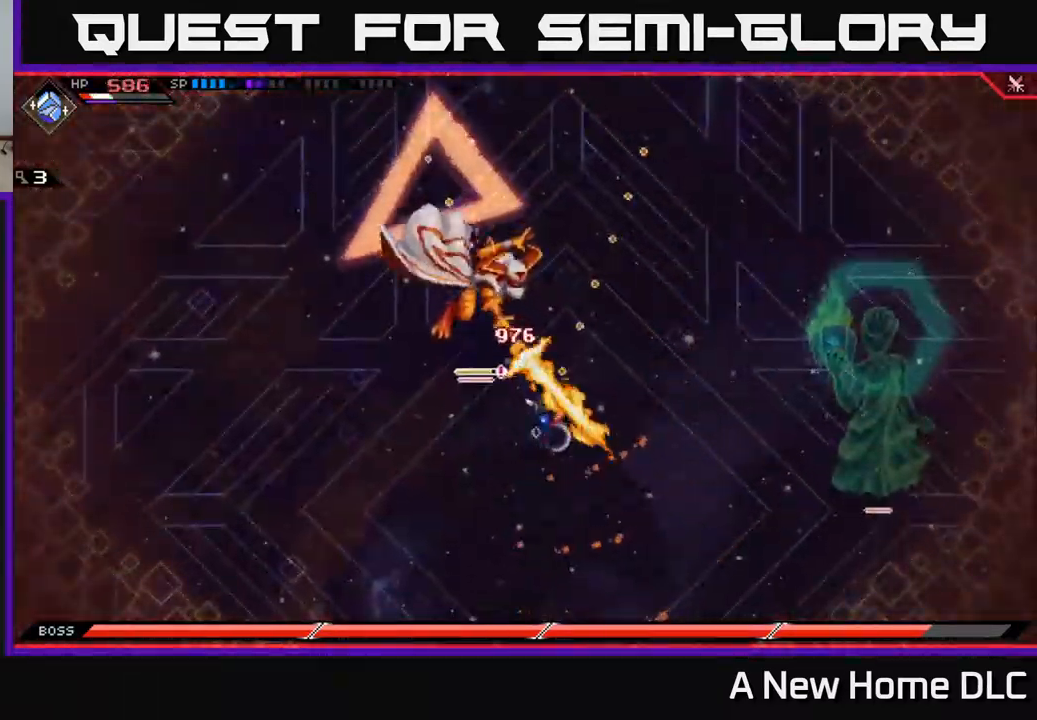
{"buttons": [], "left_stick": "up-left", "right_stick": "center", "events": [[50, "left_stick", "up"], [83, "L1", "down"], [83, "right_stick", "center"], [133, "X", "down"], [233, "L1", "up"], [233, "X", "up"], [233, "left_stick", "up-left"], [300, "X", "down"], [383, "X", "up"]]}
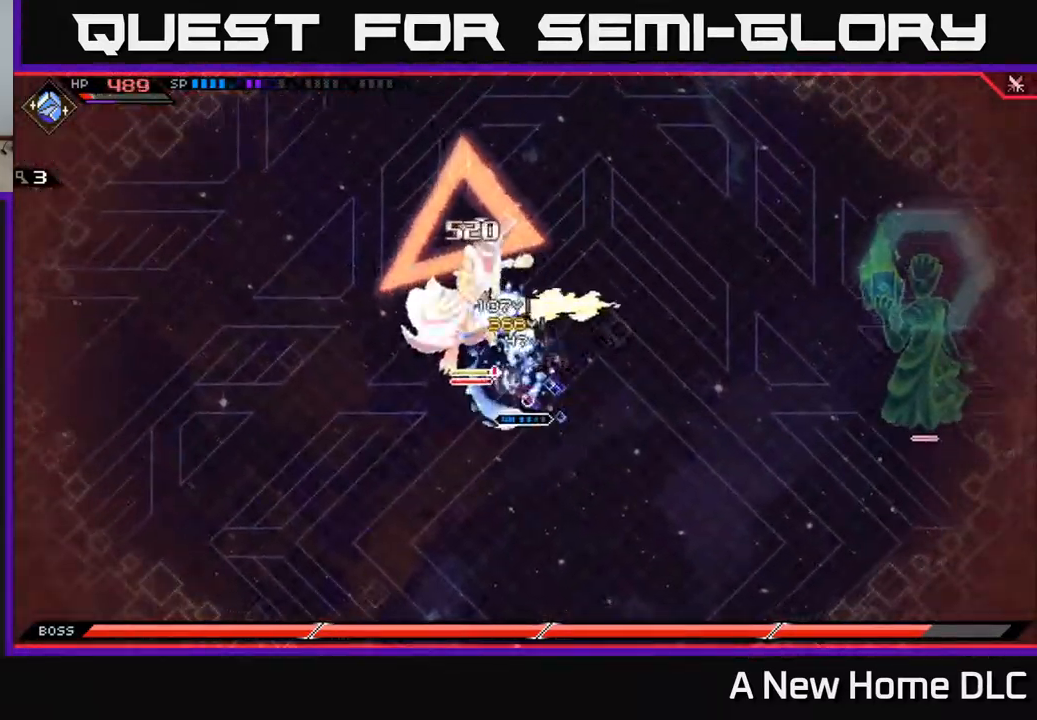
{"buttons": ["X"], "left_stick": "up-left", "right_stick": "center", "events": [[150, "left_stick", "down-left"], [317, "left_stick", "up-left"], [483, "X", "down"]]}
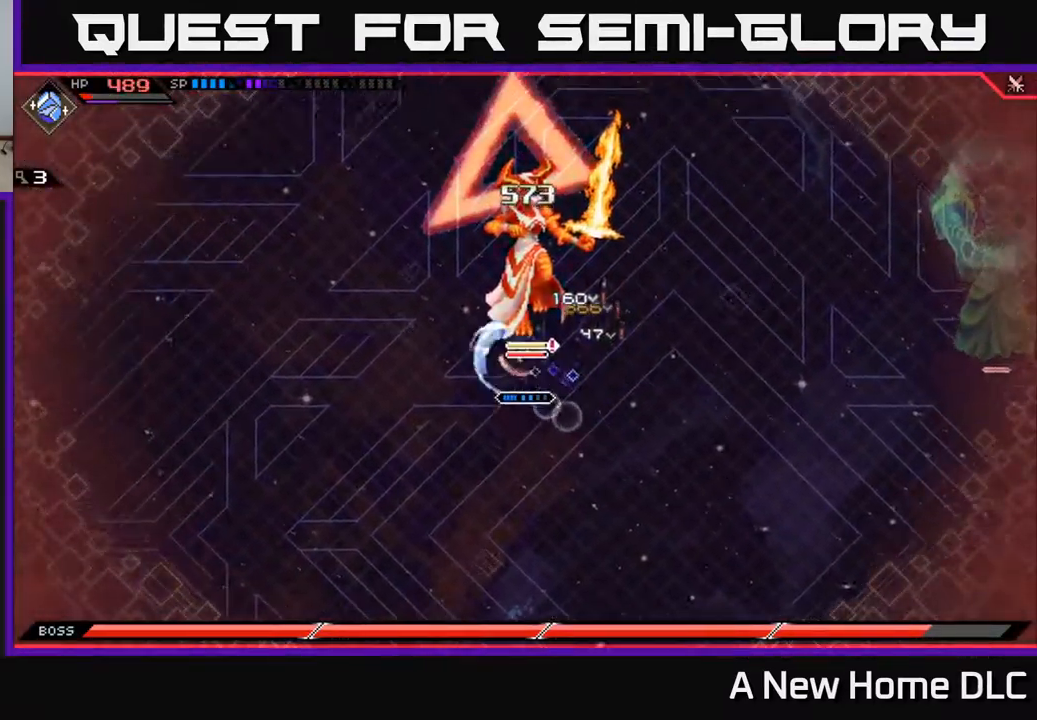
{"buttons": ["X"], "left_stick": "up", "right_stick": "center", "events": [[83, "X", "up"], [183, "left_stick", "up"], [200, "X", "down"], [283, "X", "up"], [516, "X", "down"]]}
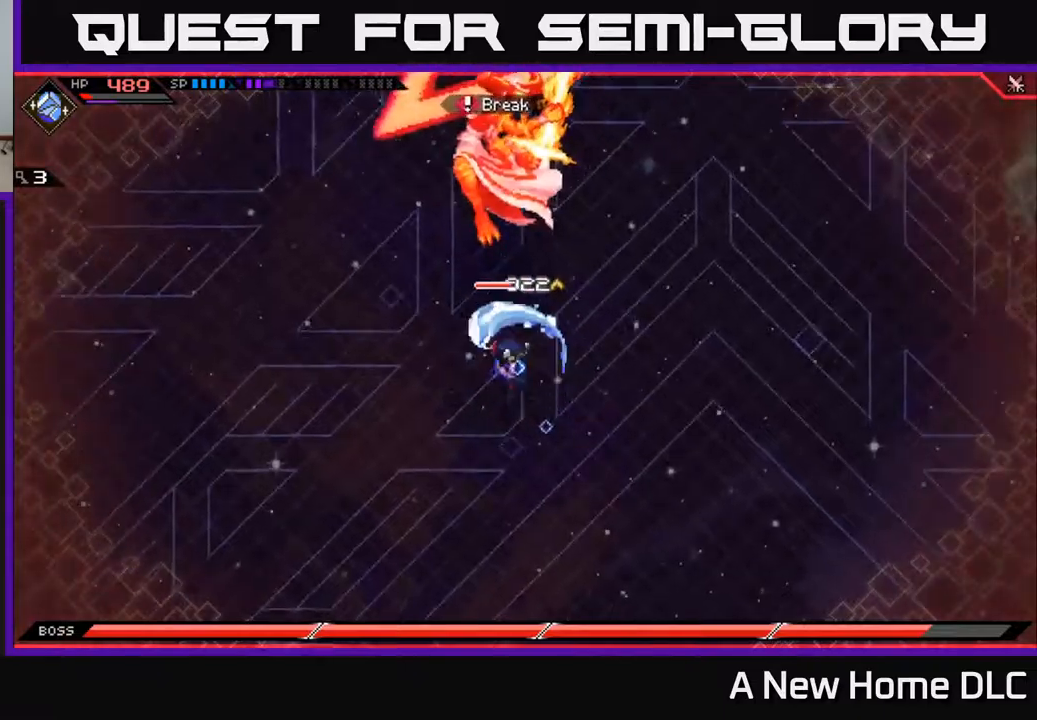
{"buttons": ["X"], "left_stick": "up", "right_stick": "center", "events": [[100, "X", "up"], [217, "X", "down"], [317, "X", "up"], [434, "X", "down"]]}
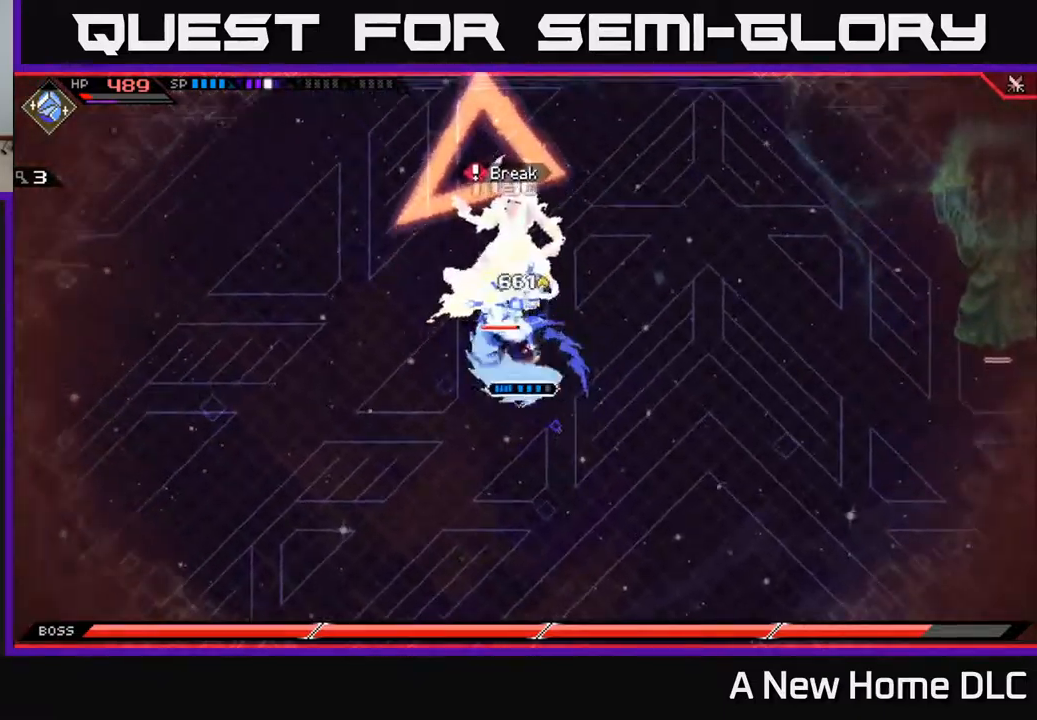
{"buttons": ["X", "R2"], "left_stick": "up", "right_stick": "center", "events": [[50, "X", "up"], [117, "X", "down"], [234, "X", "up"], [317, "X", "down"], [400, "X", "up"], [500, "R2", "down"], [500, "X", "down"]]}
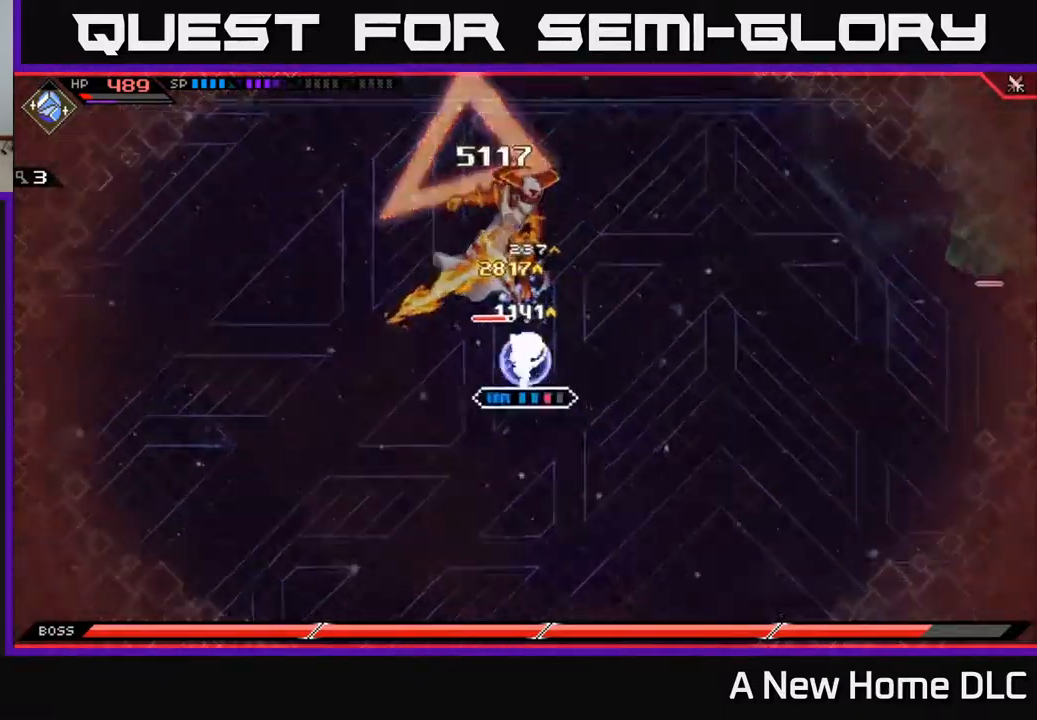
{"buttons": ["X", "R2"], "left_stick": "up", "right_stick": "center", "events": []}
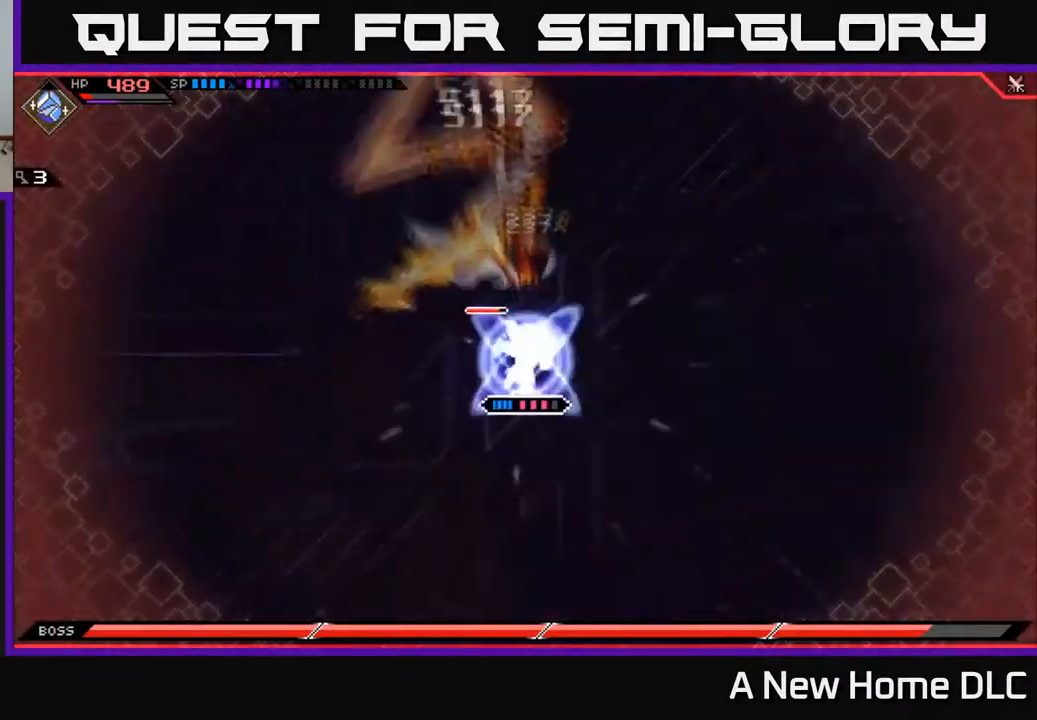
{"buttons": ["X", "R2"], "left_stick": "up", "right_stick": "center", "events": []}
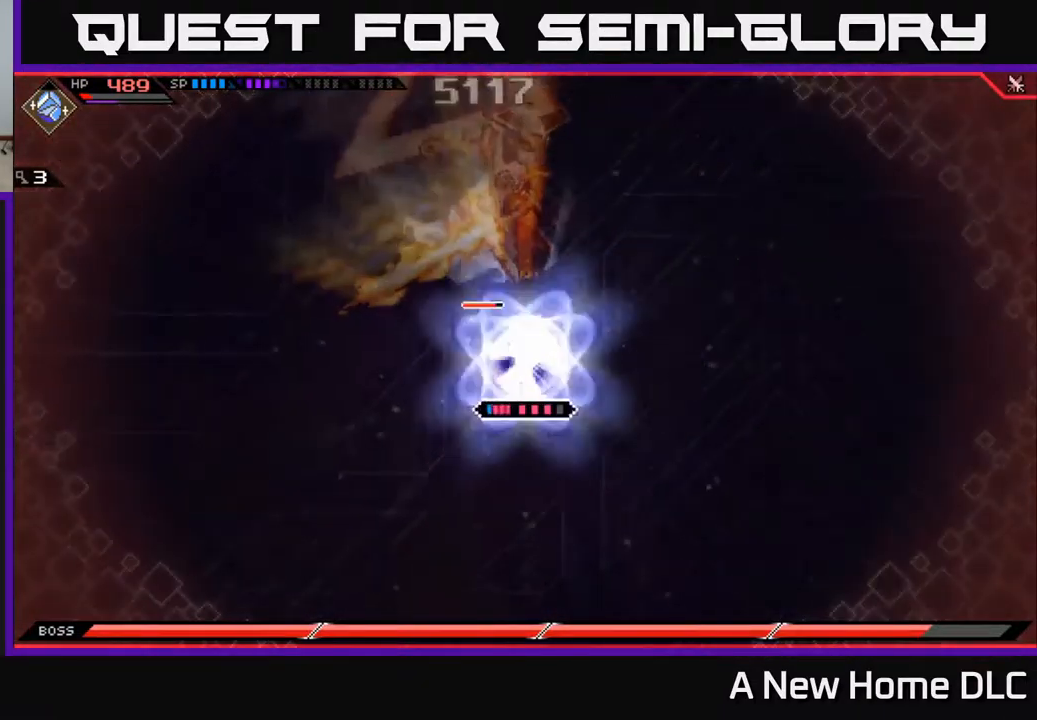
{"buttons": [], "left_stick": "center", "right_stick": "center", "events": [[34, "R2", "up"], [34, "X", "up"], [350, "left_stick", "center"]]}
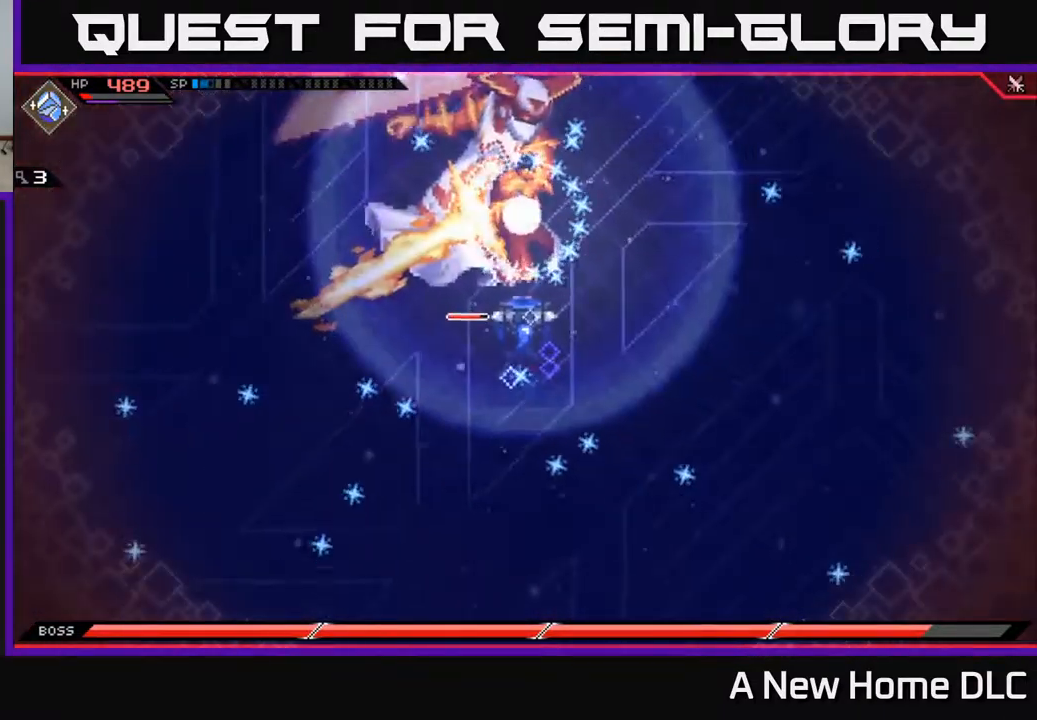
{"buttons": [], "left_stick": "center", "right_stick": "center", "events": []}
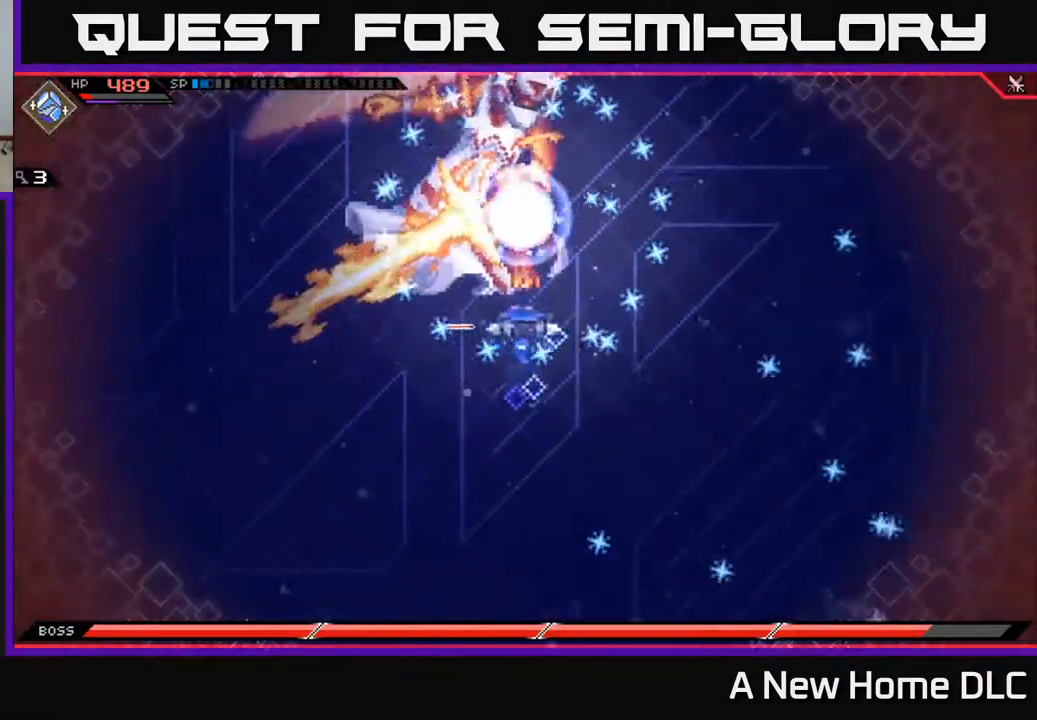
{"buttons": [], "left_stick": "center", "right_stick": "center", "events": []}
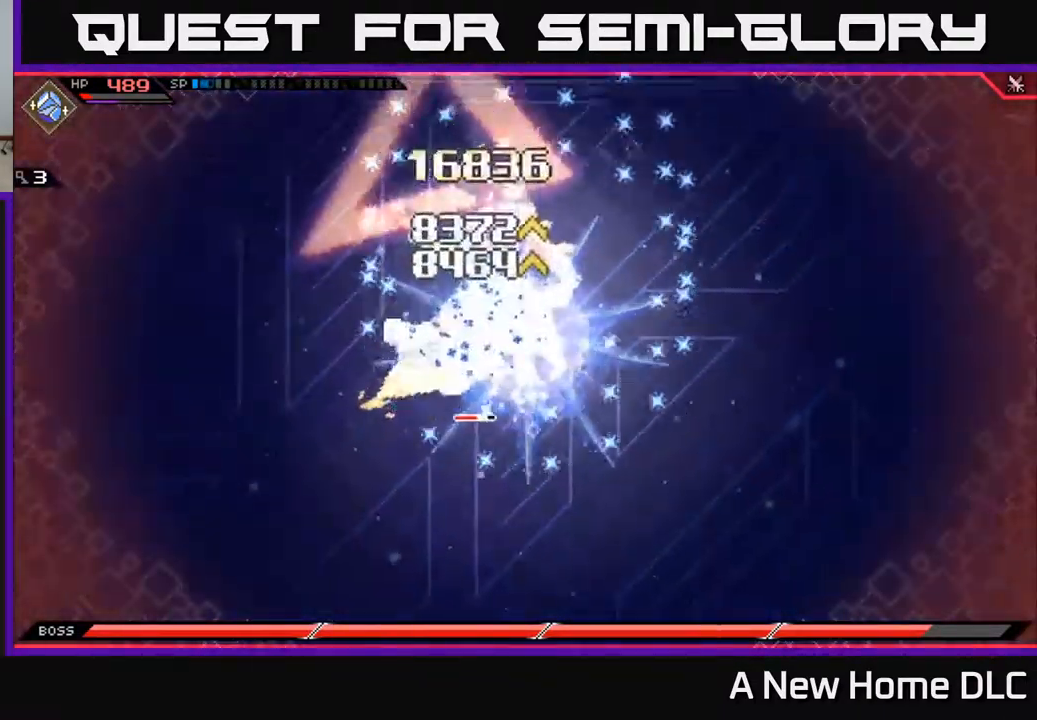
{"buttons": [], "left_stick": "center", "right_stick": "center", "events": []}
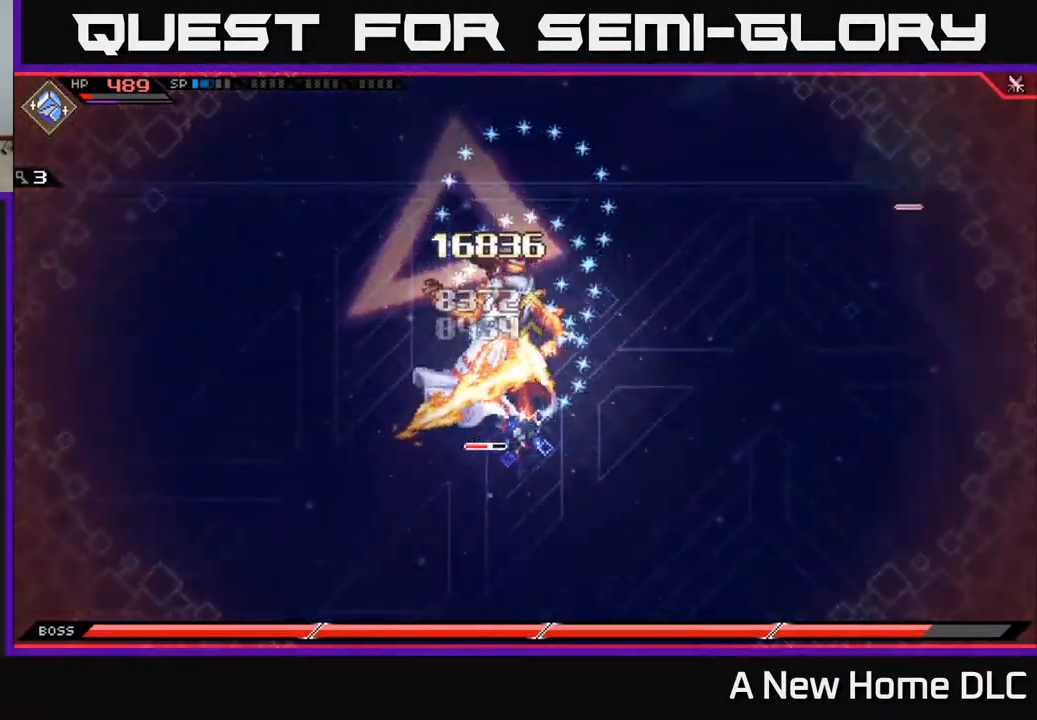
{"buttons": [], "left_stick": "center", "right_stick": "center", "events": []}
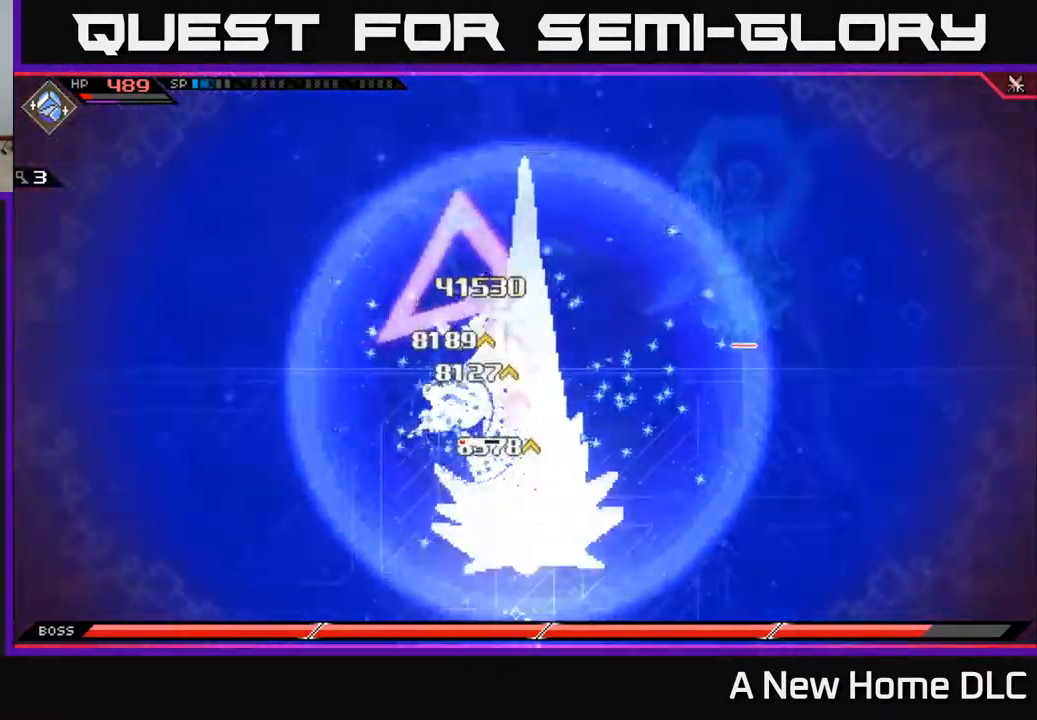
{"buttons": [], "left_stick": "center", "right_stick": "center", "events": []}
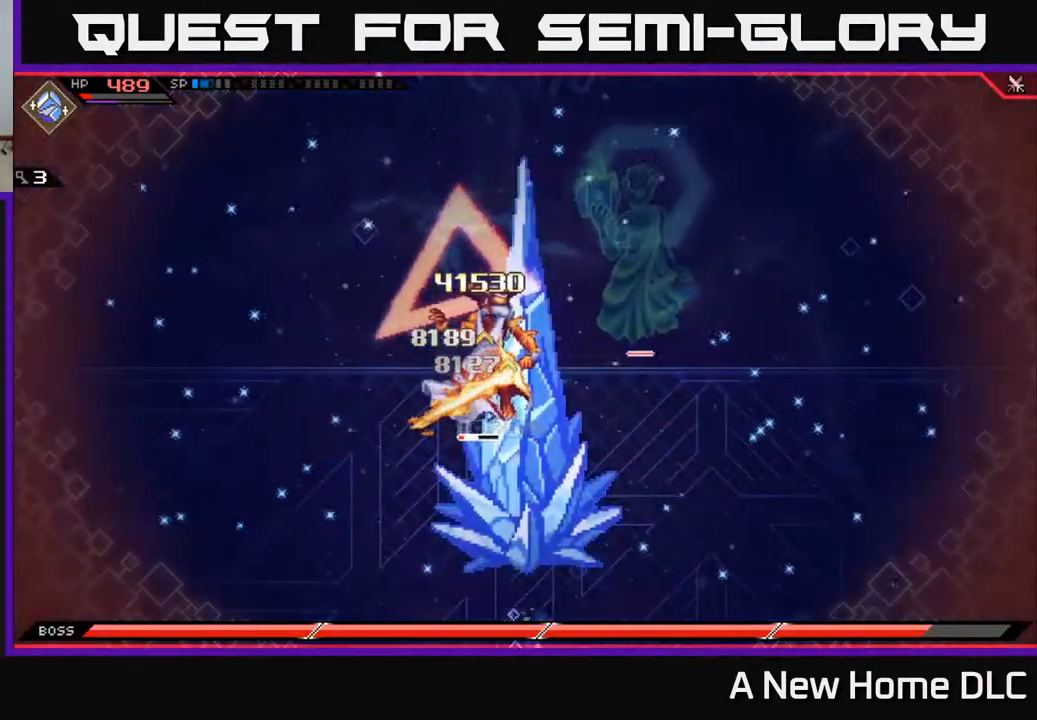
{"buttons": [], "left_stick": "center", "right_stick": "center", "events": [[184, "left_stick", "up"], [484, "left_stick", "center"]]}
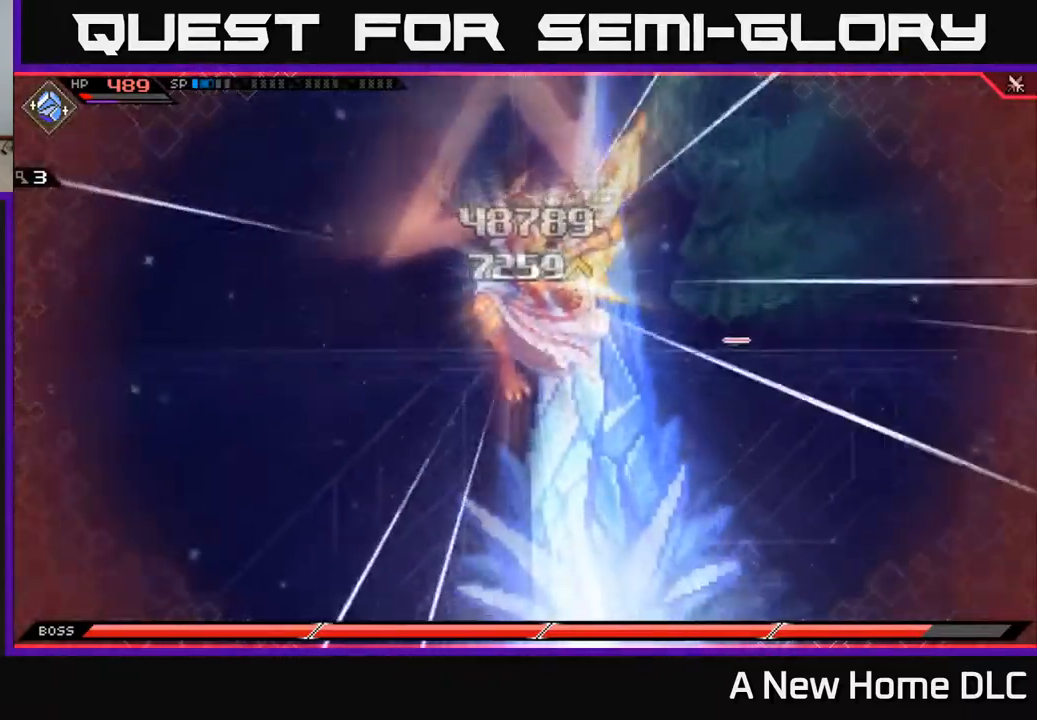
{"buttons": [], "left_stick": "center", "right_stick": "center", "events": []}
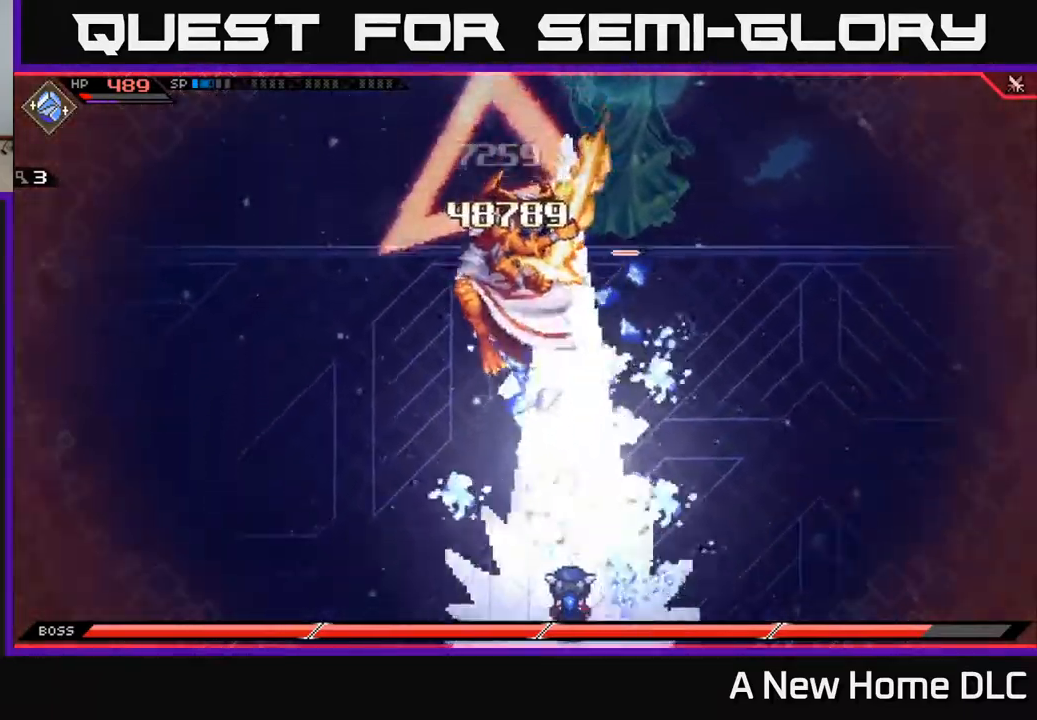
{"buttons": [], "left_stick": "down", "right_stick": "center", "events": [[417, "left_stick", "down"]]}
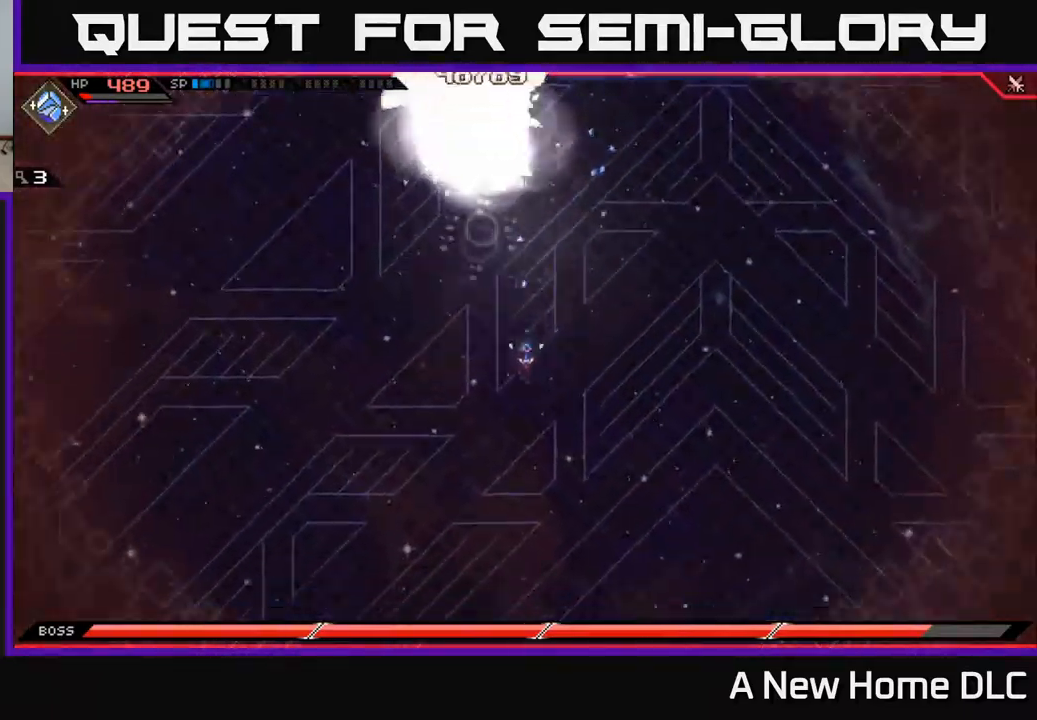
{"buttons": [], "left_stick": "down-left", "right_stick": "center", "events": [[67, "DPAD_LEFT", "down"], [167, "DPAD_LEFT", "up"], [200, "left_stick", "down-left"]]}
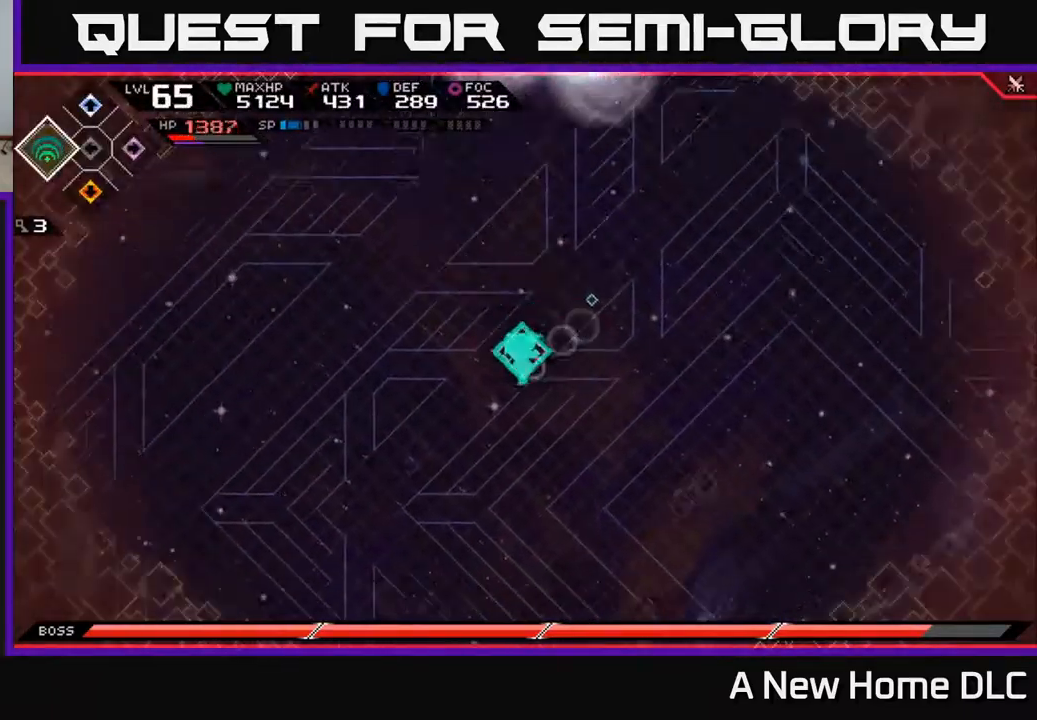
{"buttons": [], "left_stick": "right", "right_stick": "center", "events": [[17, "left_stick", "down"], [150, "left_stick", "down-right"], [284, "left_stick", "right"], [400, "DPAD_LEFT", "down"], [467, "DPAD_LEFT", "up"]]}
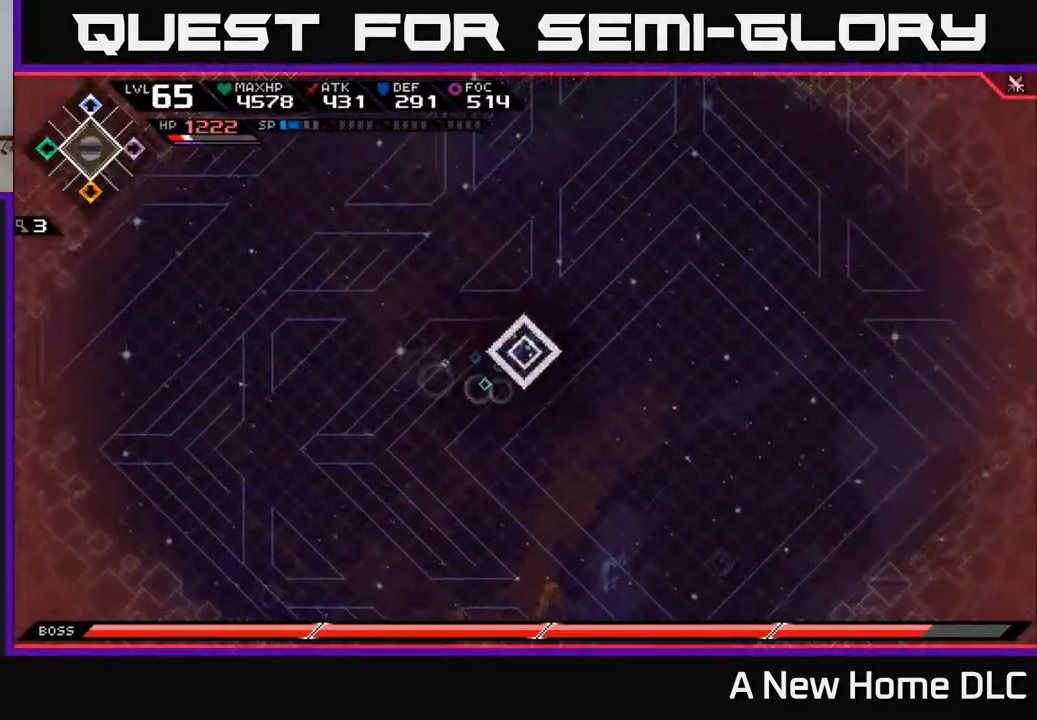
{"buttons": [], "left_stick": "up", "right_stick": "center", "events": [[117, "left_stick", "up"]]}